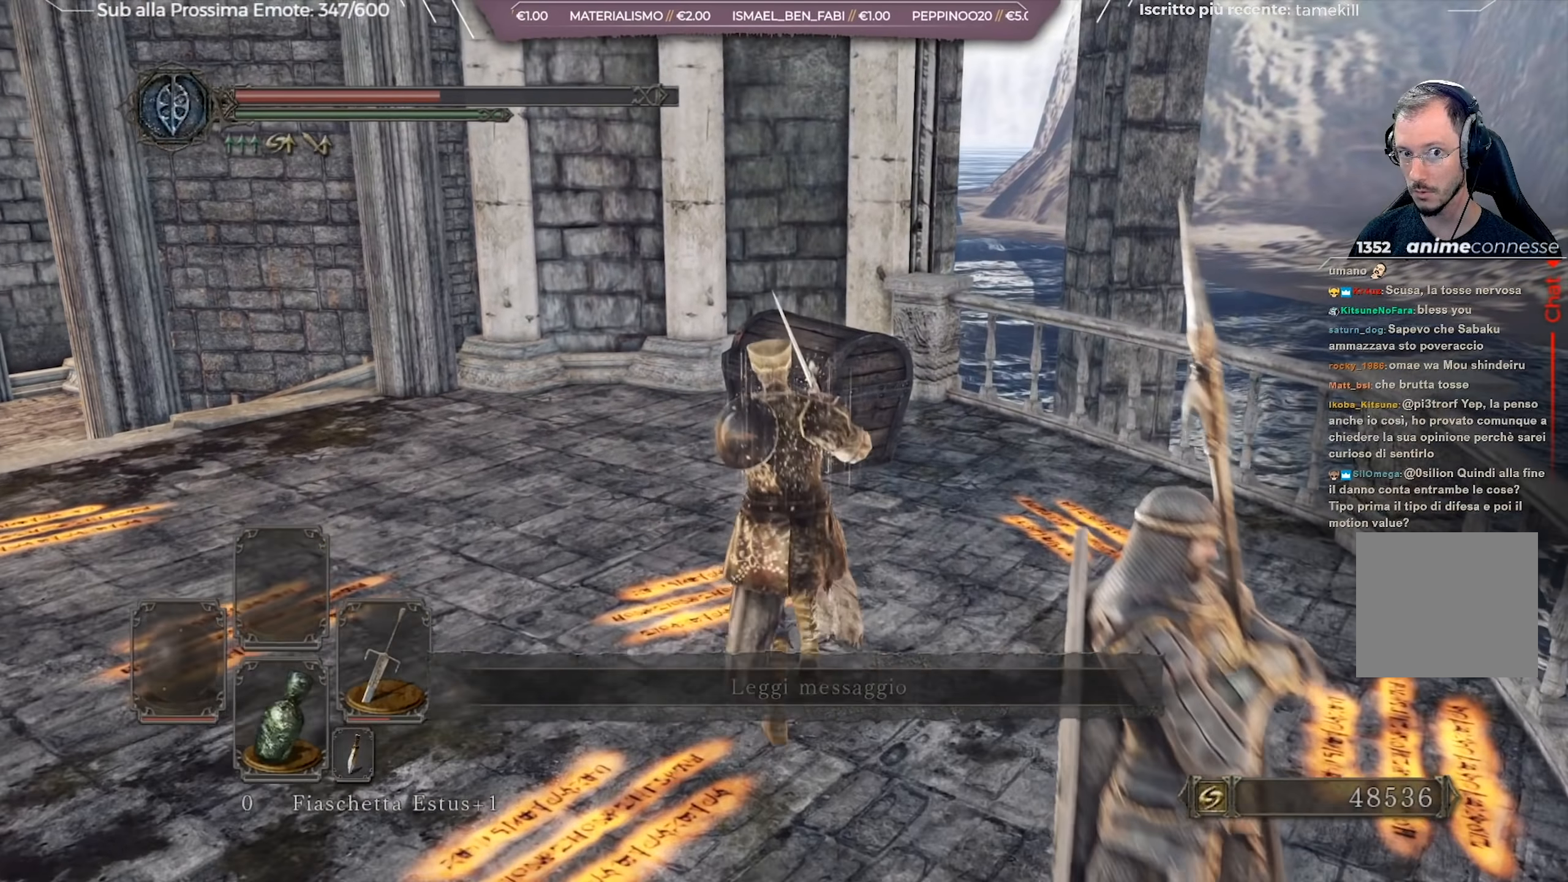
Gameplay with a controller (Xbox layout); each line is a JSON object with the inputs held at the frame after it. "events" lists button and stick changes between this image and that frame as [ms after this image, input, new state], when the widget could be followed in between.
{"buttons": [], "left_stick": "up", "right_stick": "center", "events": [[33, "right_stick", "right"], [150, "right_stick", "center"]]}
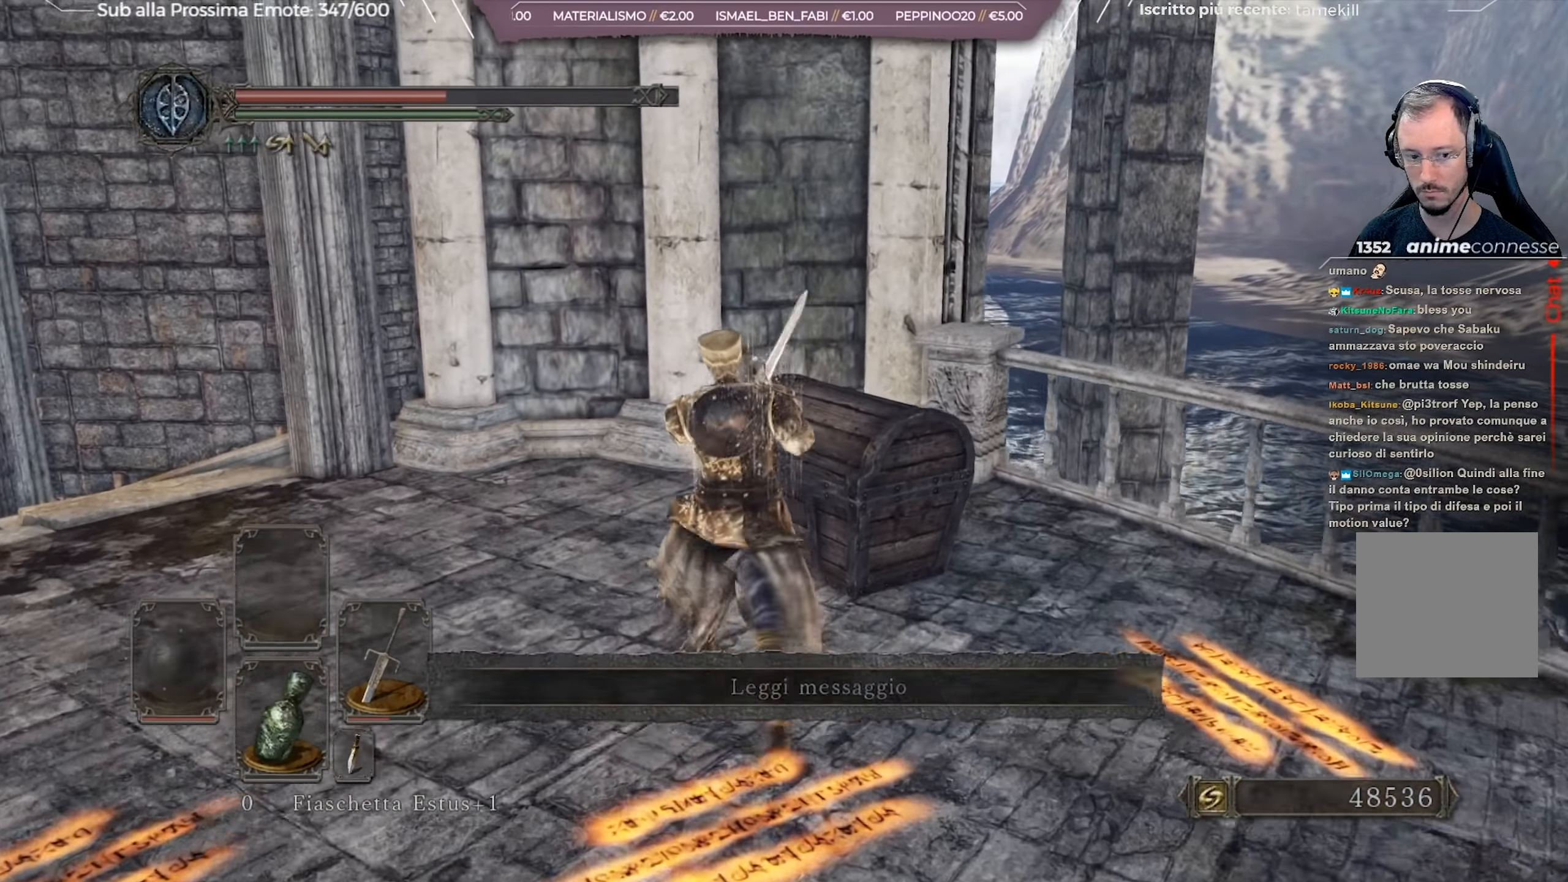
{"buttons": [], "left_stick": "center", "right_stick": "center", "events": [[134, "left_stick", "center"], [401, "A", "down"], [501, "A", "up"]]}
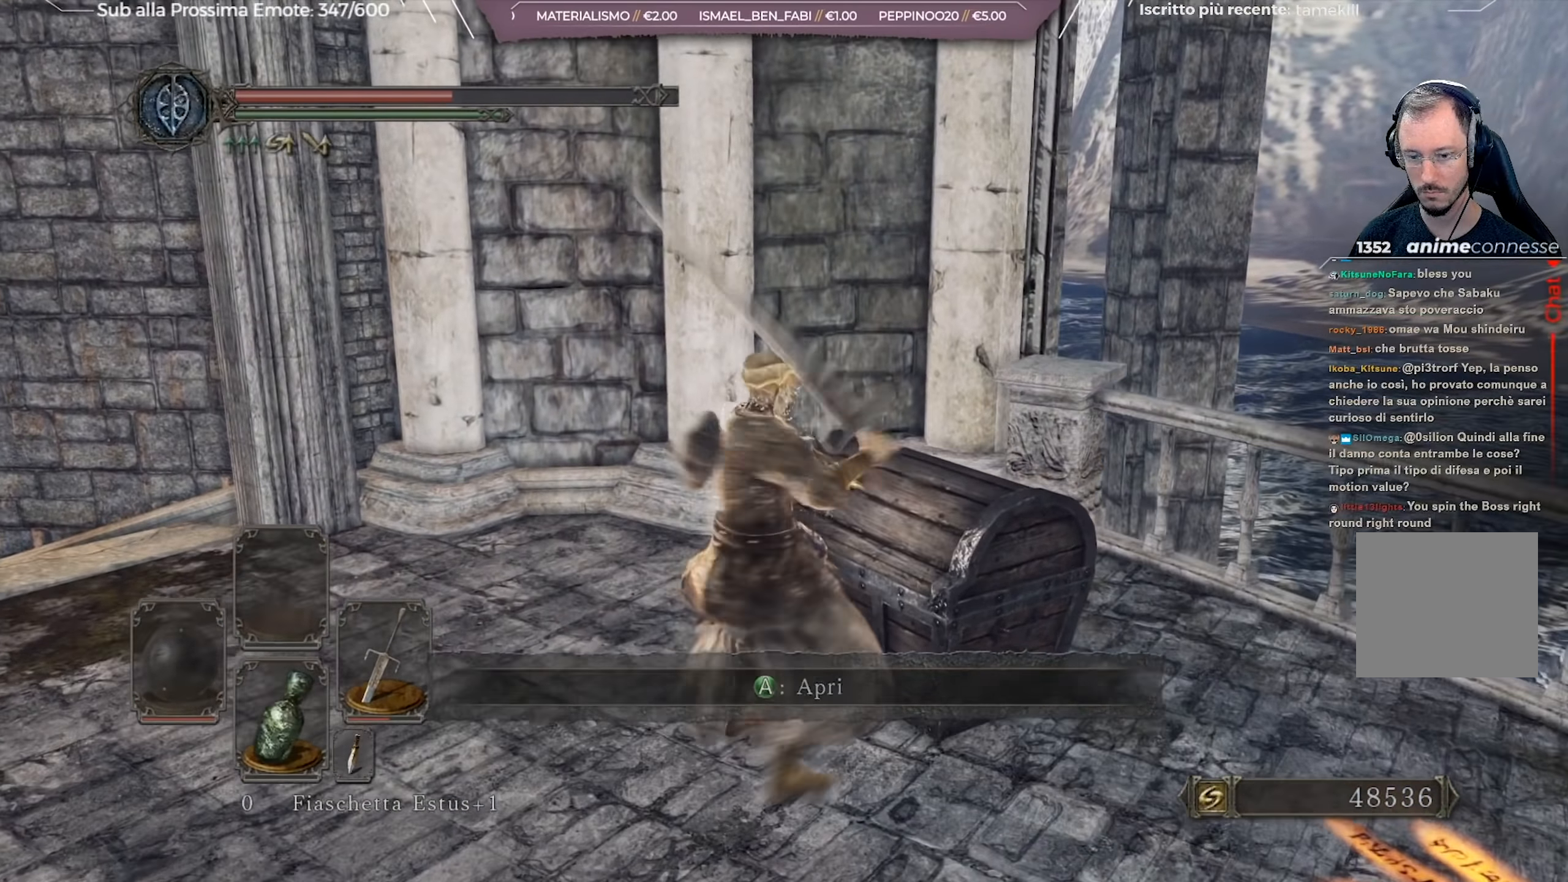
{"buttons": [], "left_stick": "center", "right_stick": "right", "events": [[233, "right_stick", "down-right"], [350, "right_stick", "right"]]}
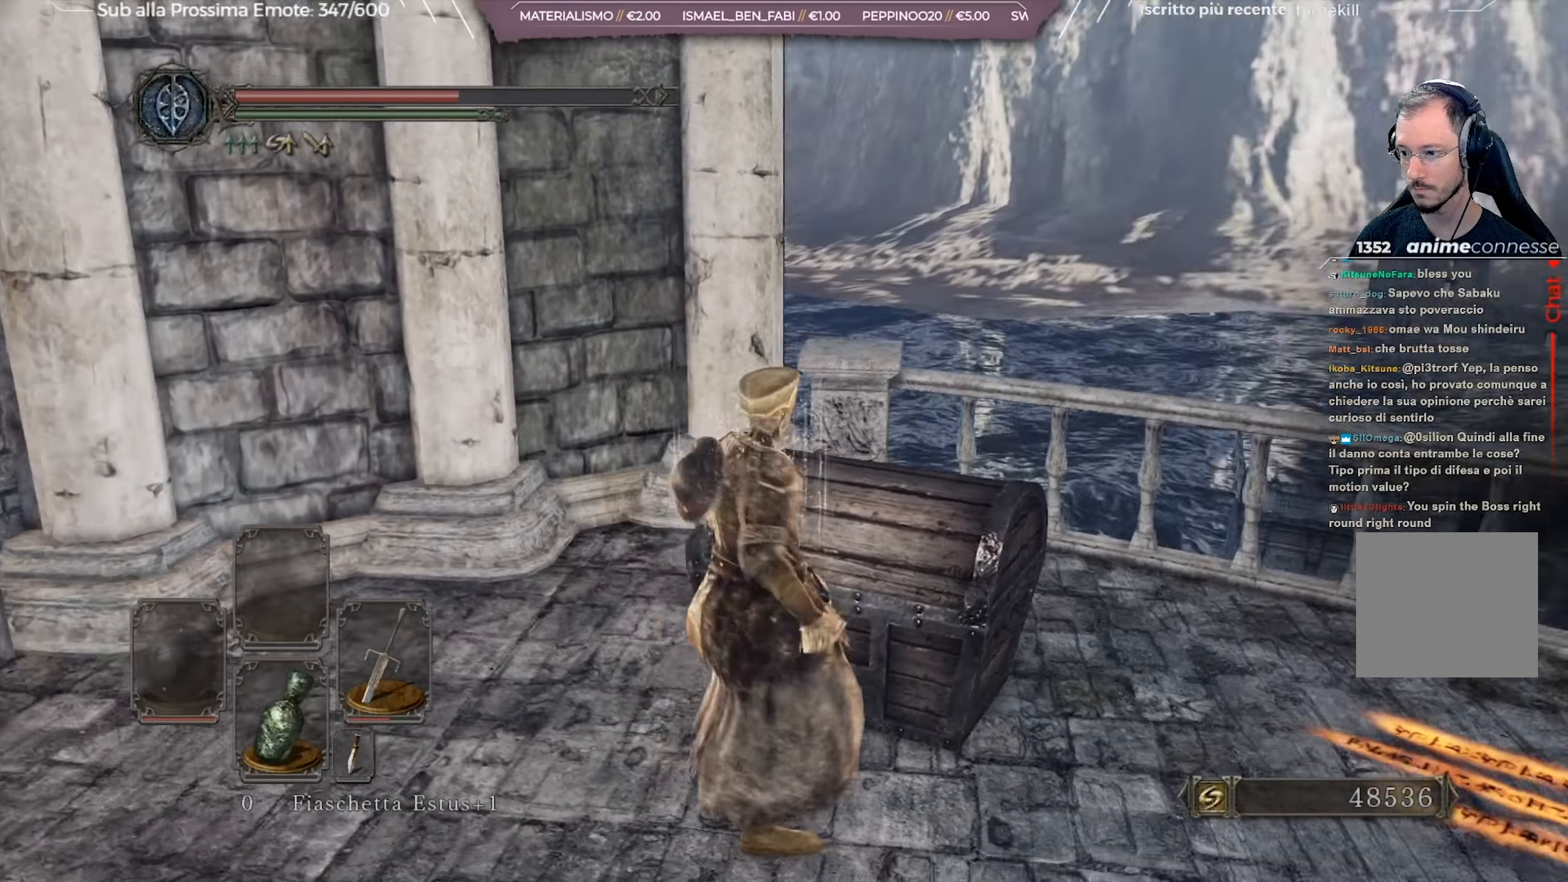
{"buttons": [], "left_stick": "center", "right_stick": "center", "events": [[250, "right_stick", "center"]]}
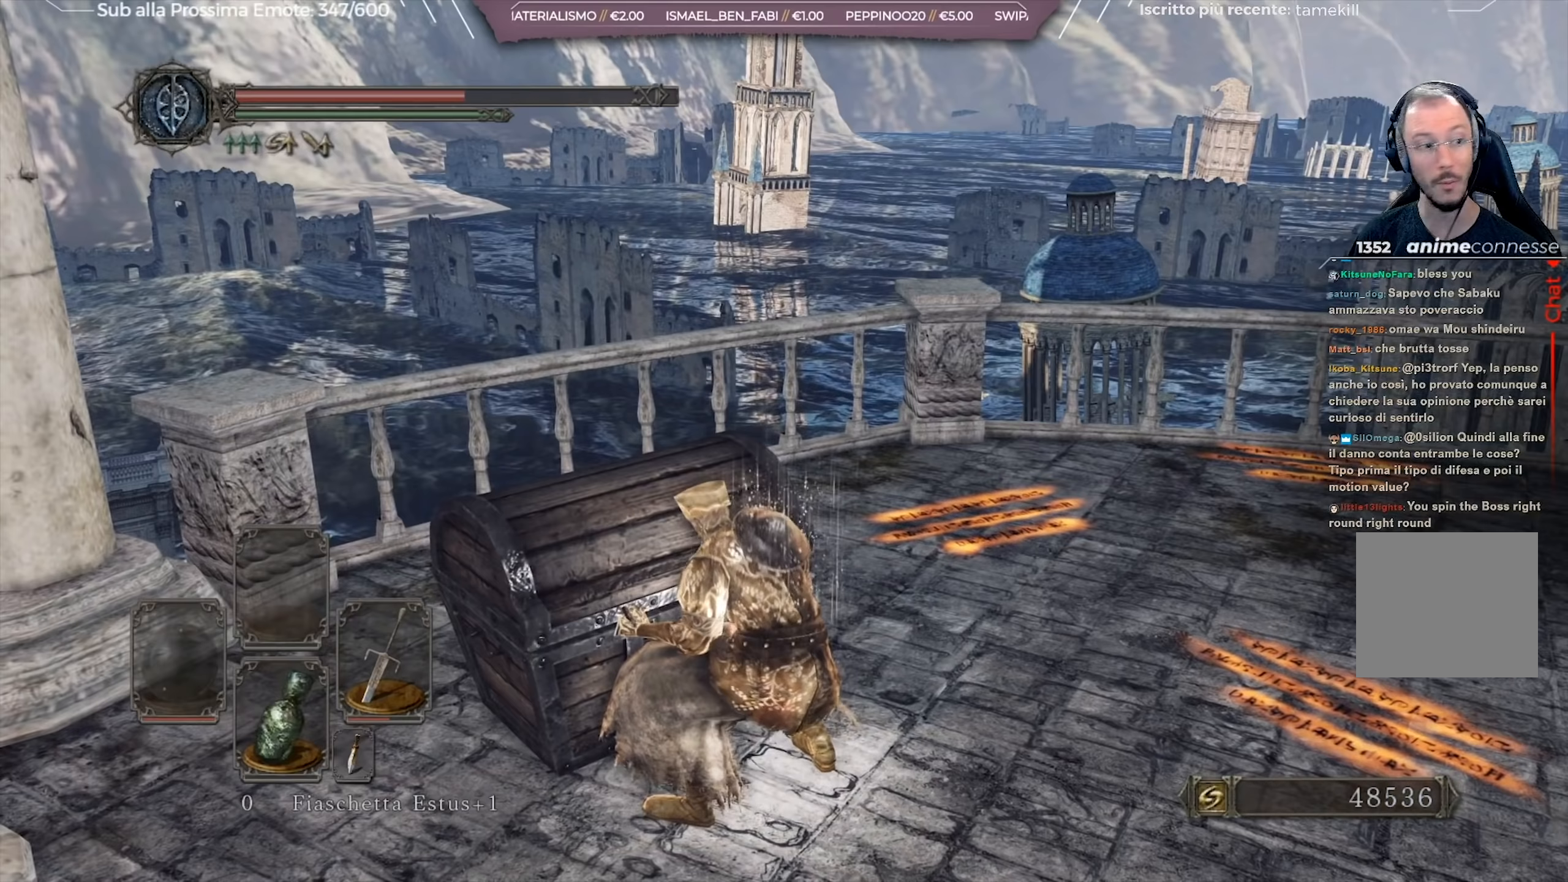
{"buttons": [], "left_stick": "center", "right_stick": "center", "events": []}
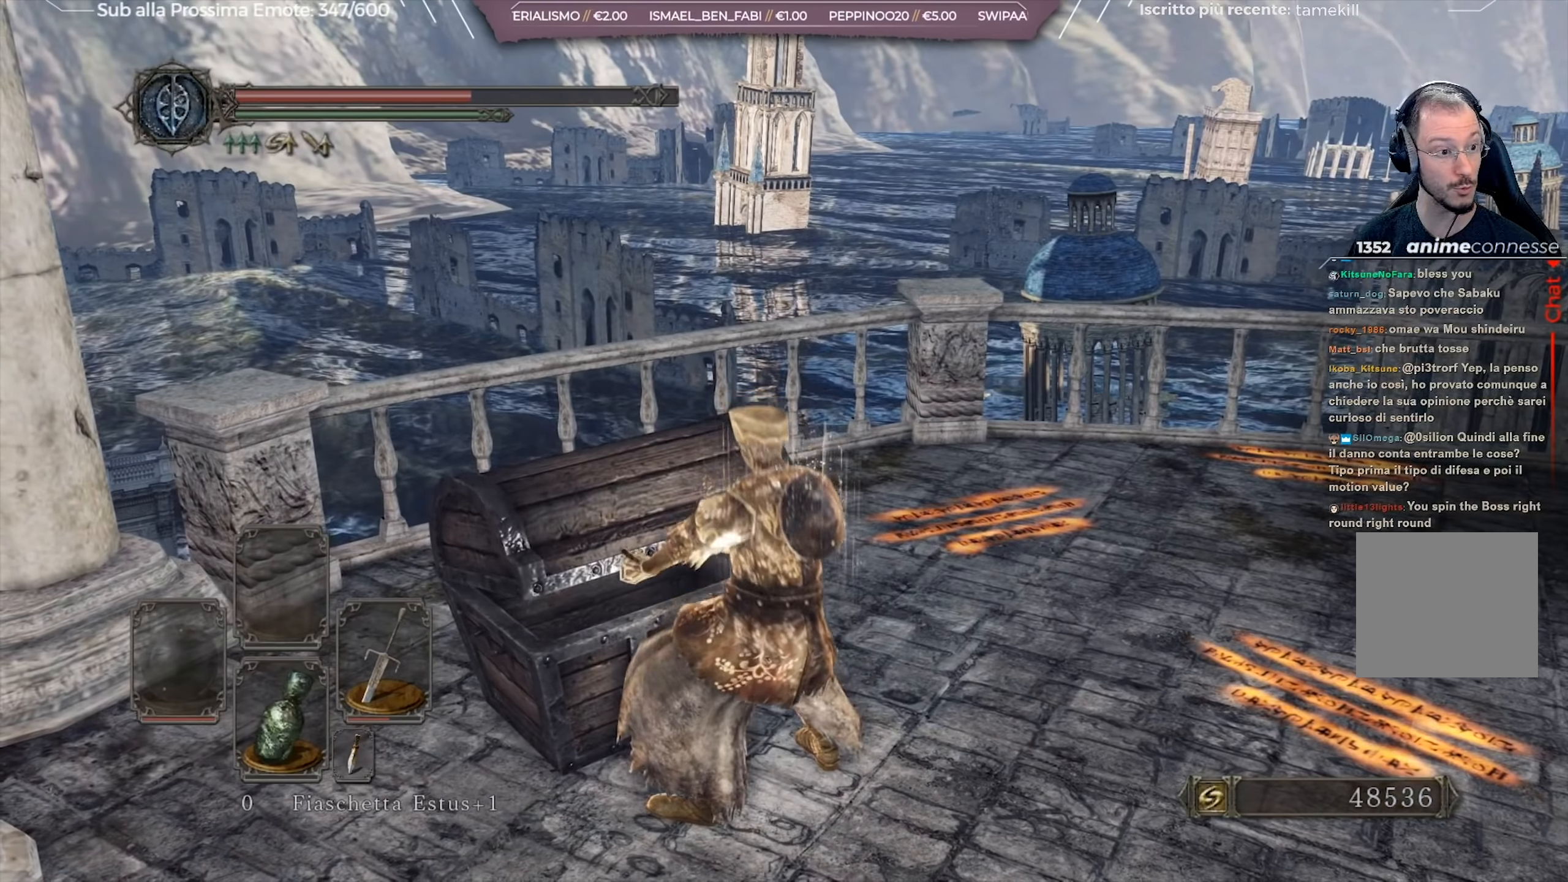
{"buttons": [], "left_stick": "center", "right_stick": "center", "events": [[50, "right_stick", "down-right"], [333, "right_stick", "center"]]}
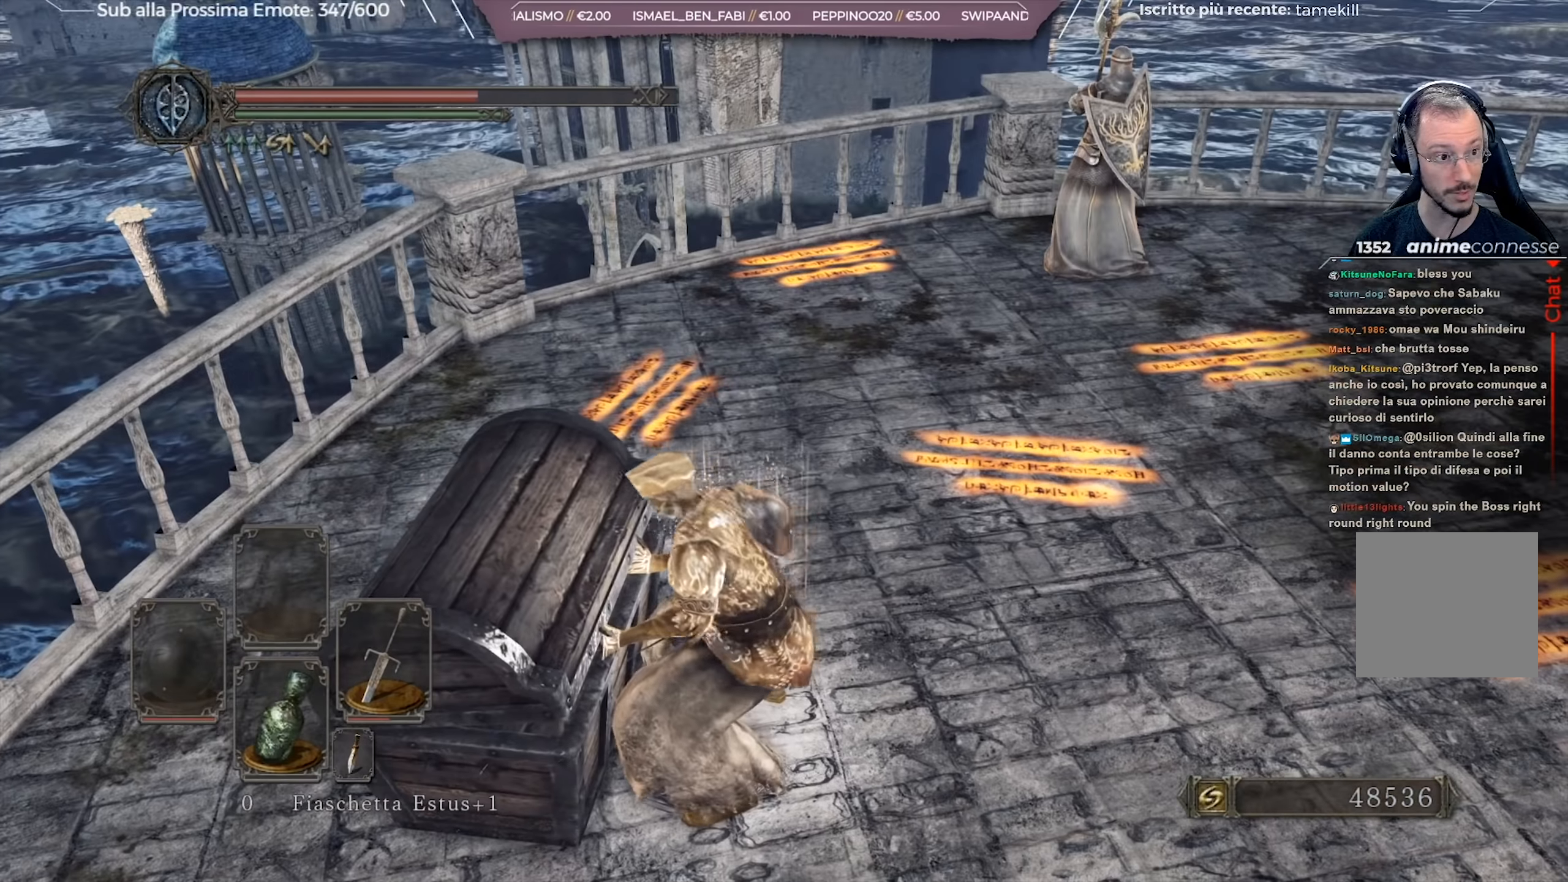
{"buttons": [], "left_stick": "center", "right_stick": "center", "events": []}
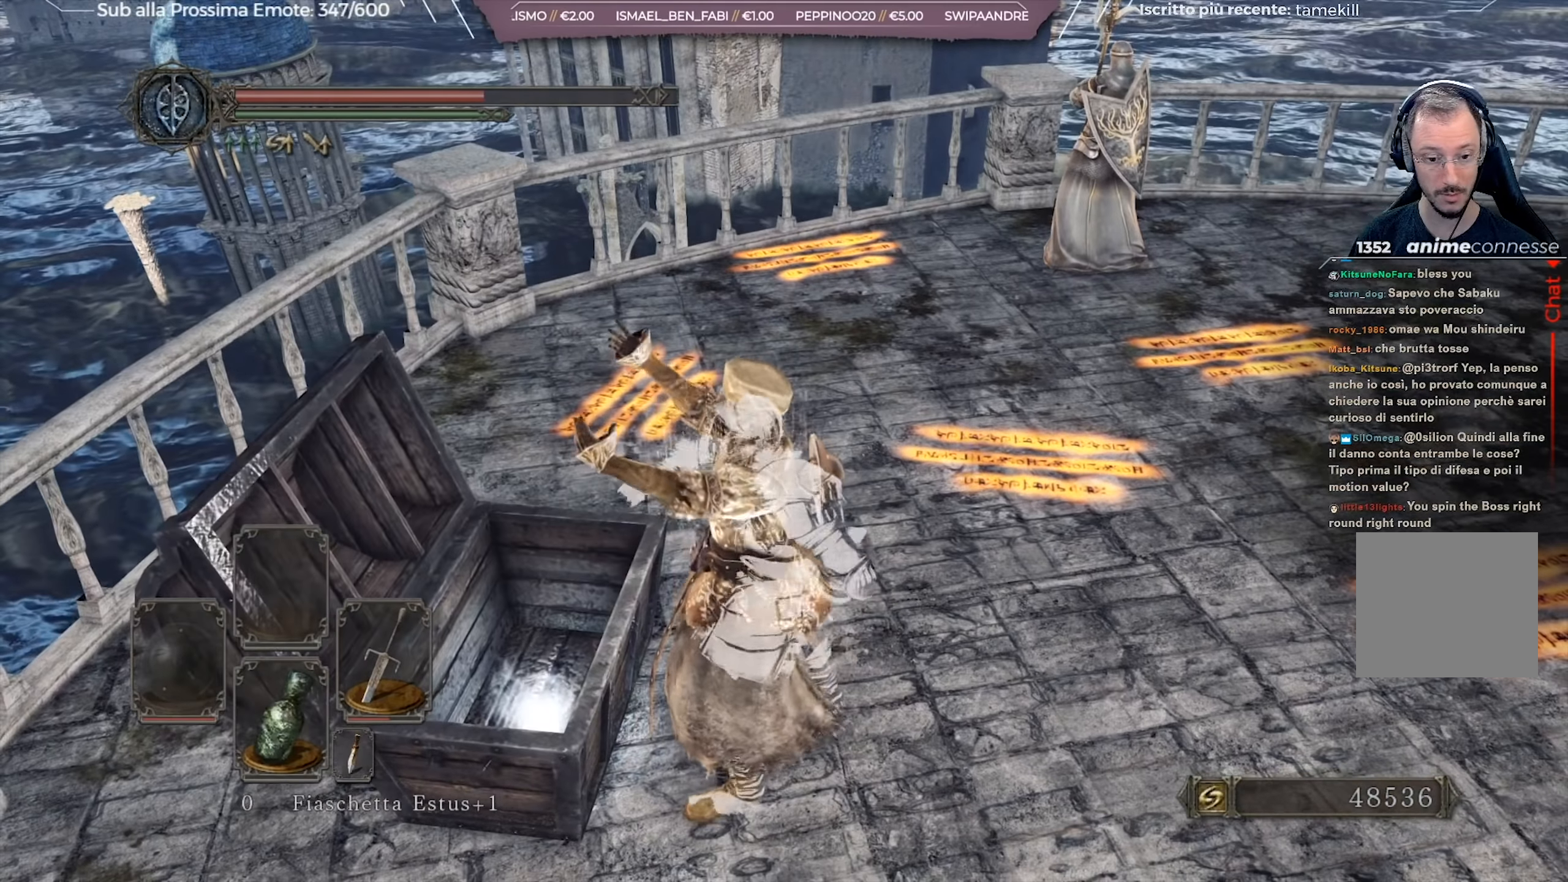
{"buttons": [], "left_stick": "down-left", "right_stick": "center", "events": [[16, "right_stick", "down"], [266, "right_stick", "center"], [350, "left_stick", "down-left"]]}
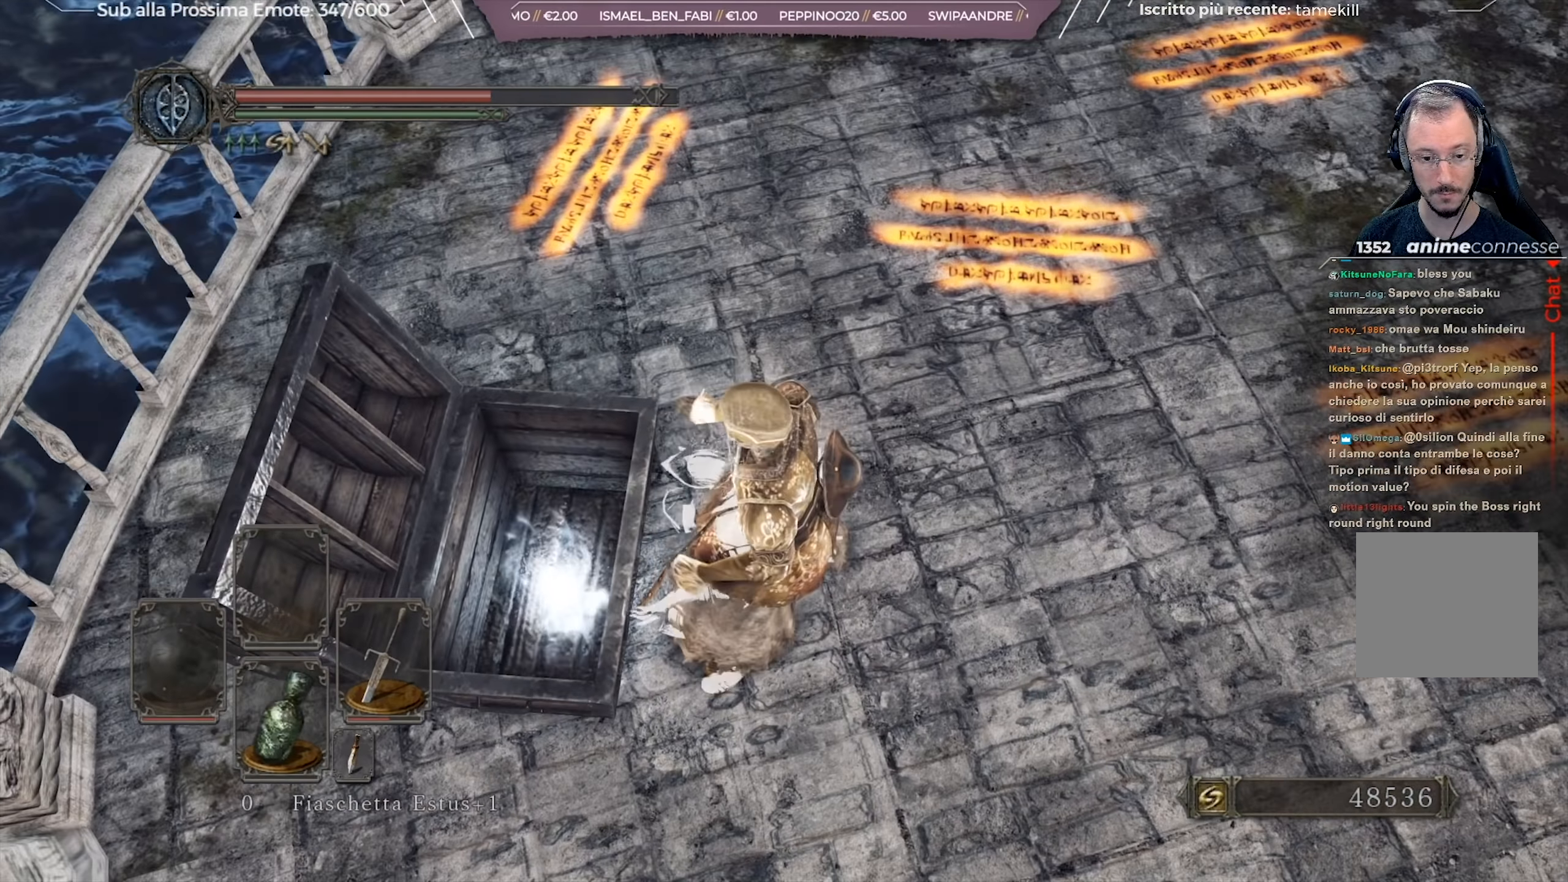
{"buttons": [], "left_stick": "left", "right_stick": "center", "events": [[100, "left_stick", "left"], [217, "A", "down"], [284, "A", "up"], [400, "A", "down"], [484, "A", "up"]]}
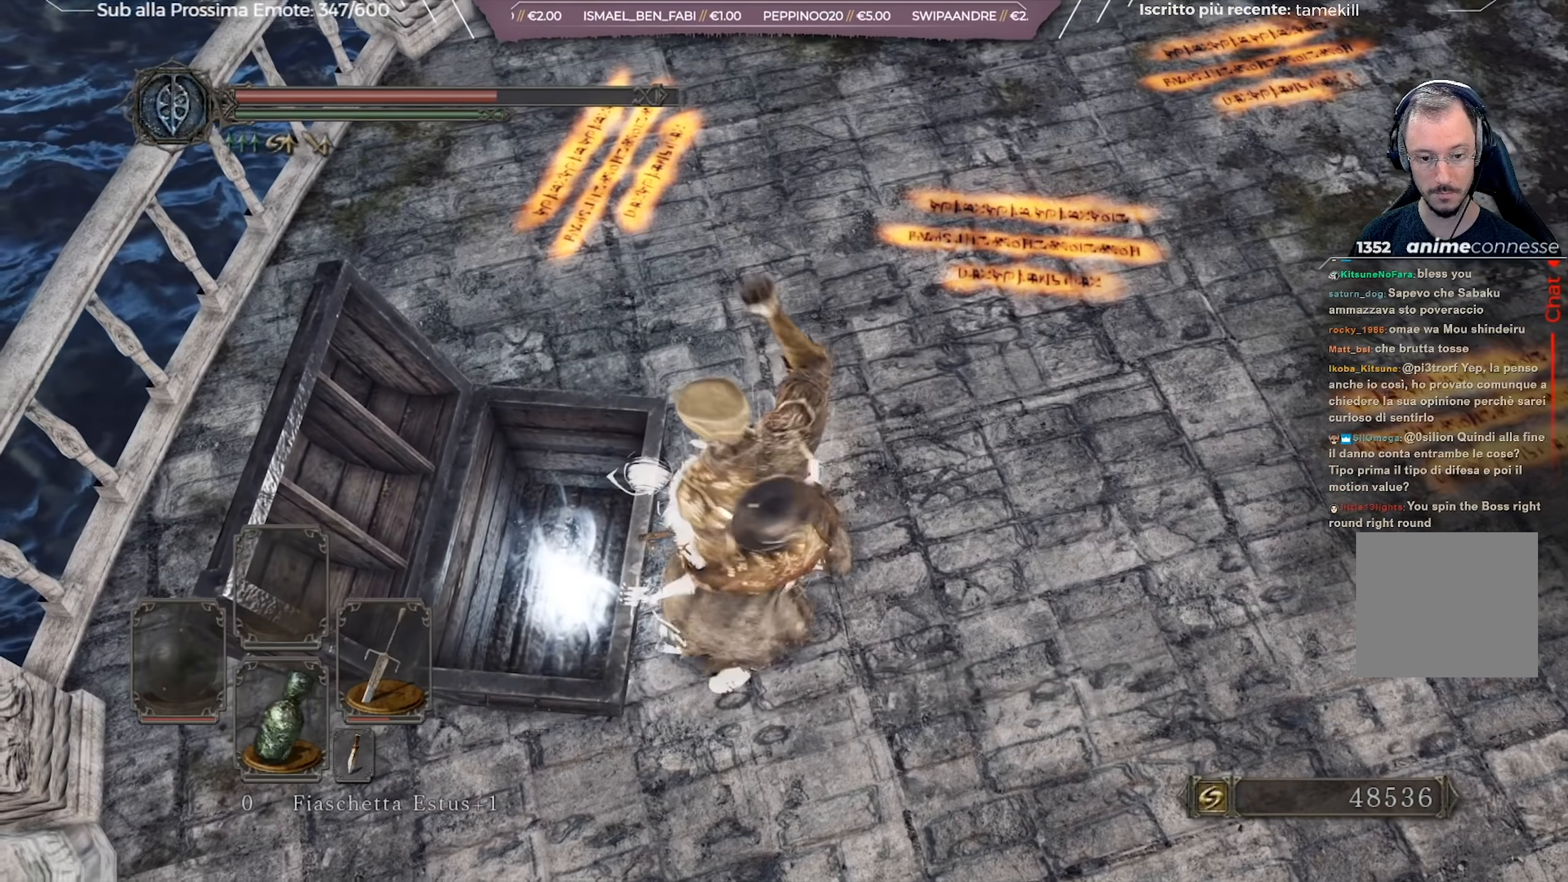
{"buttons": [], "left_stick": "up-left", "right_stick": "up-right", "events": [[150, "left_stick", "up-left"], [183, "right_stick", "up-right"]]}
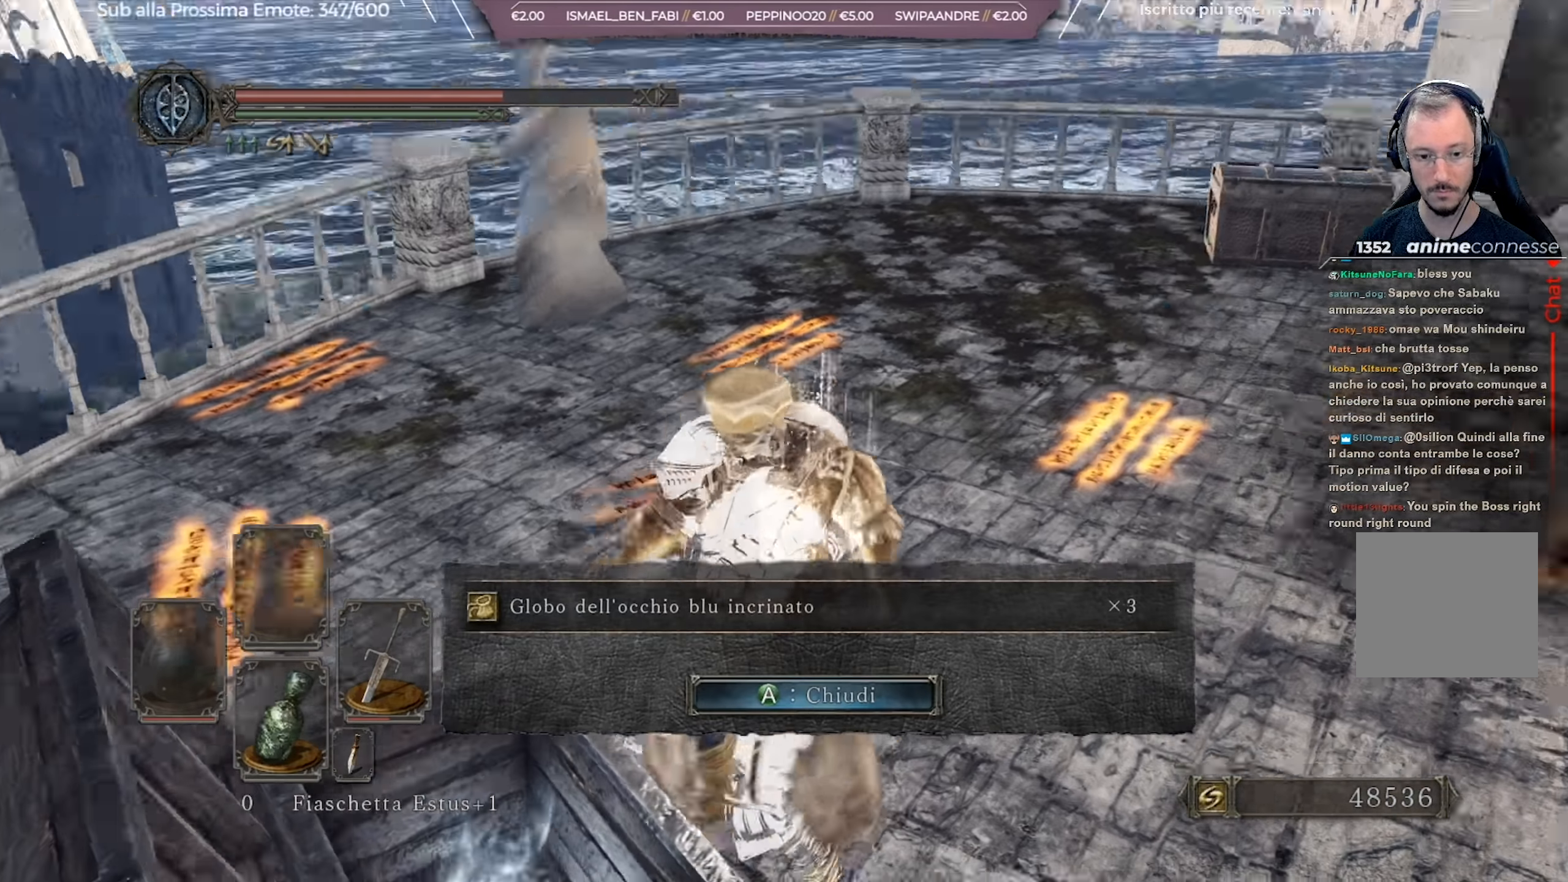
{"buttons": ["B"], "left_stick": "up", "right_stick": "center", "events": [[17, "right_stick", "center"], [84, "A", "down"], [201, "A", "up"], [217, "left_stick", "up"], [501, "B", "down"]]}
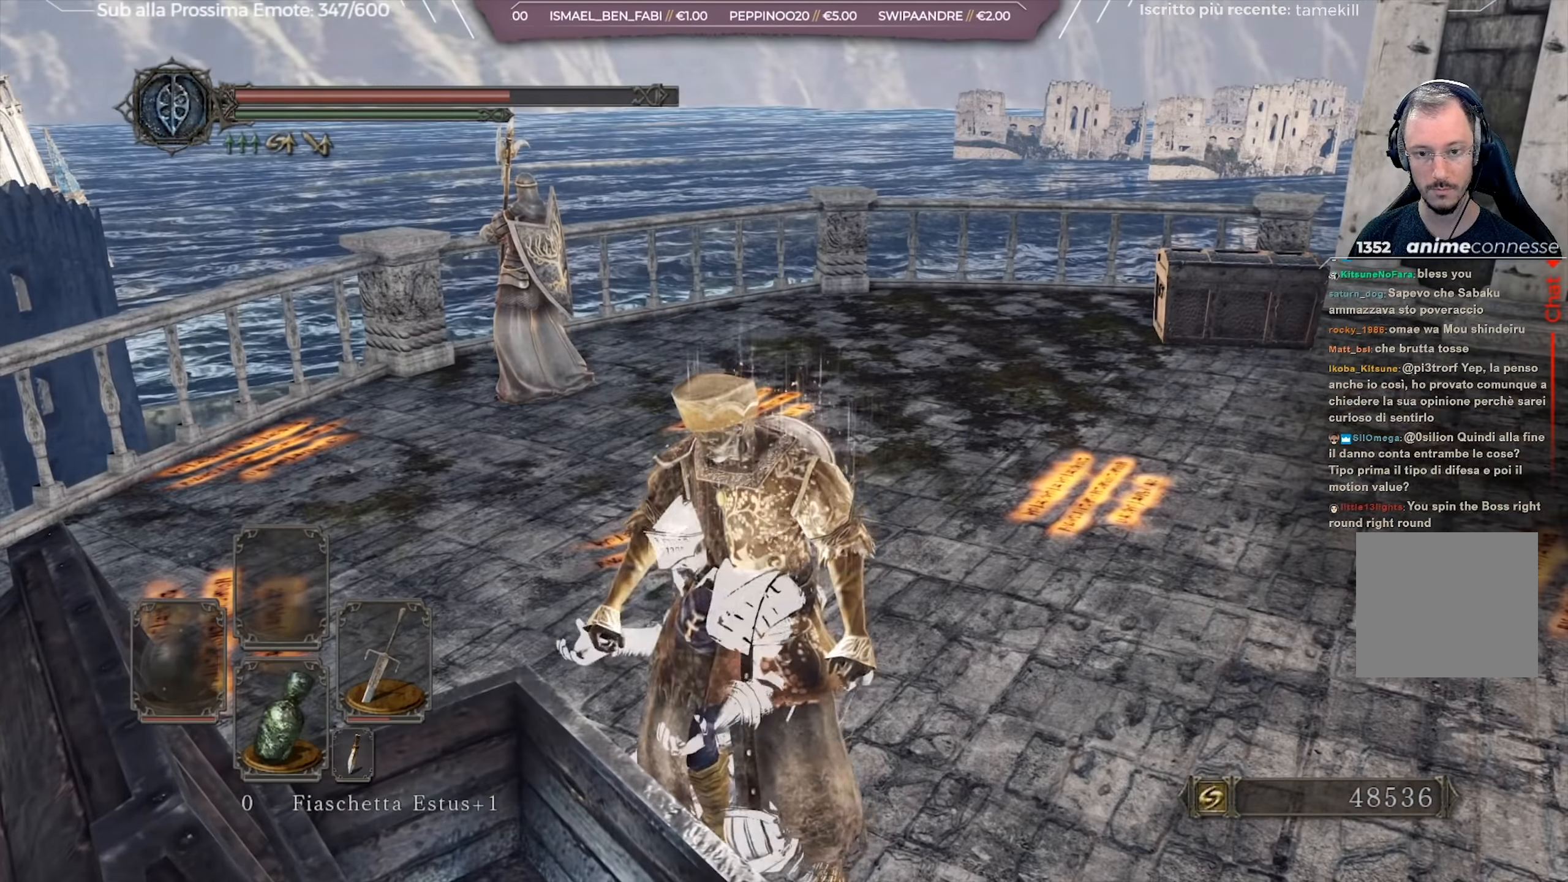
{"buttons": ["B"], "left_stick": "up-right", "right_stick": "center", "events": [[267, "left_stick", "up-right"]]}
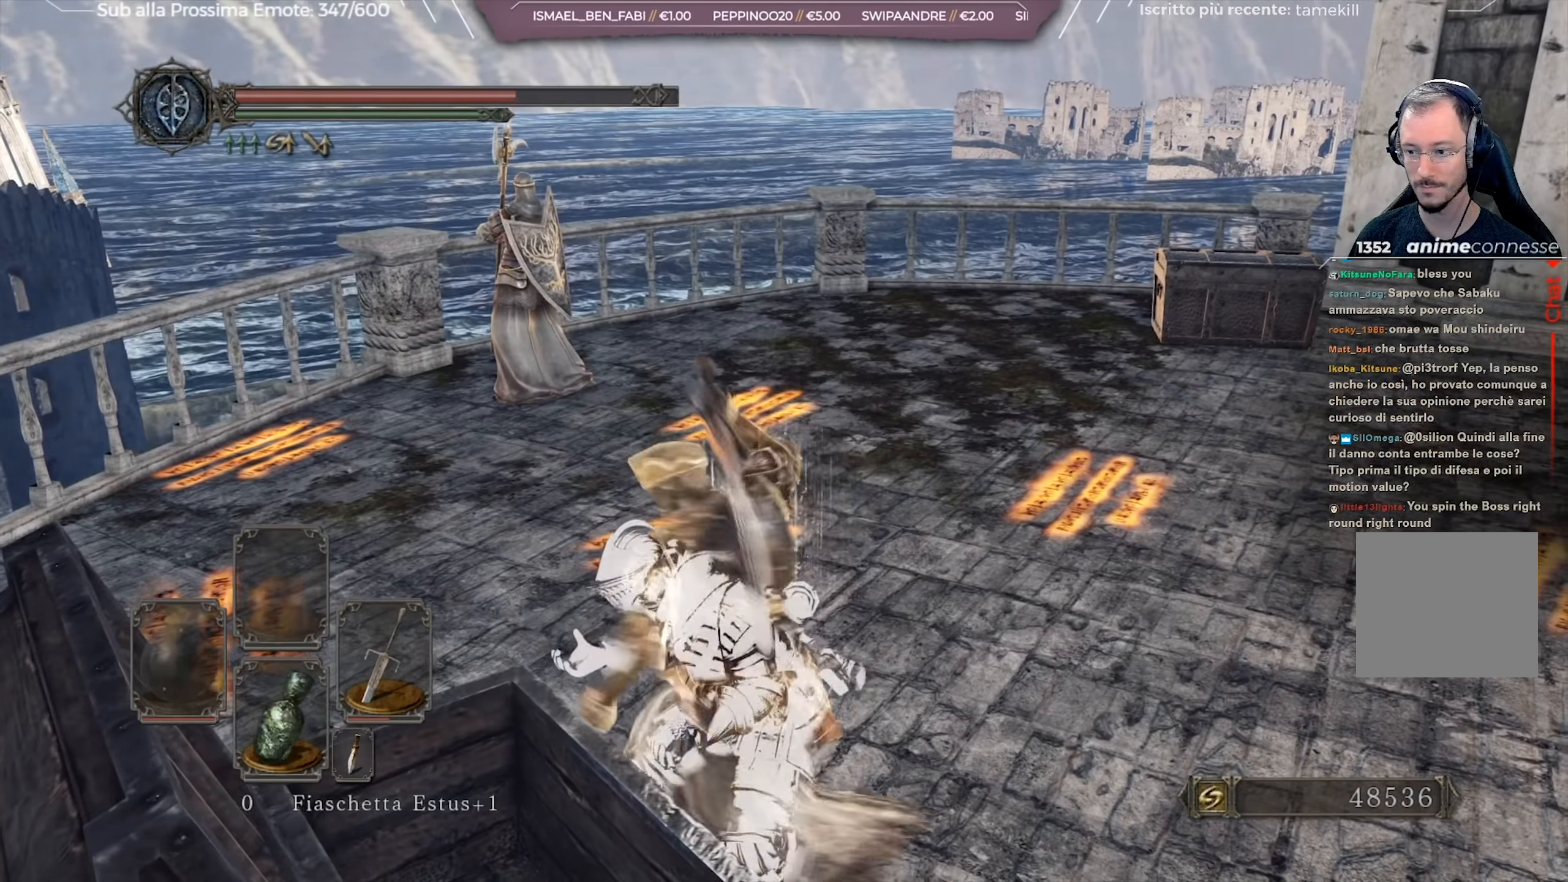
{"buttons": ["B"], "left_stick": "up-right", "right_stick": "center", "events": []}
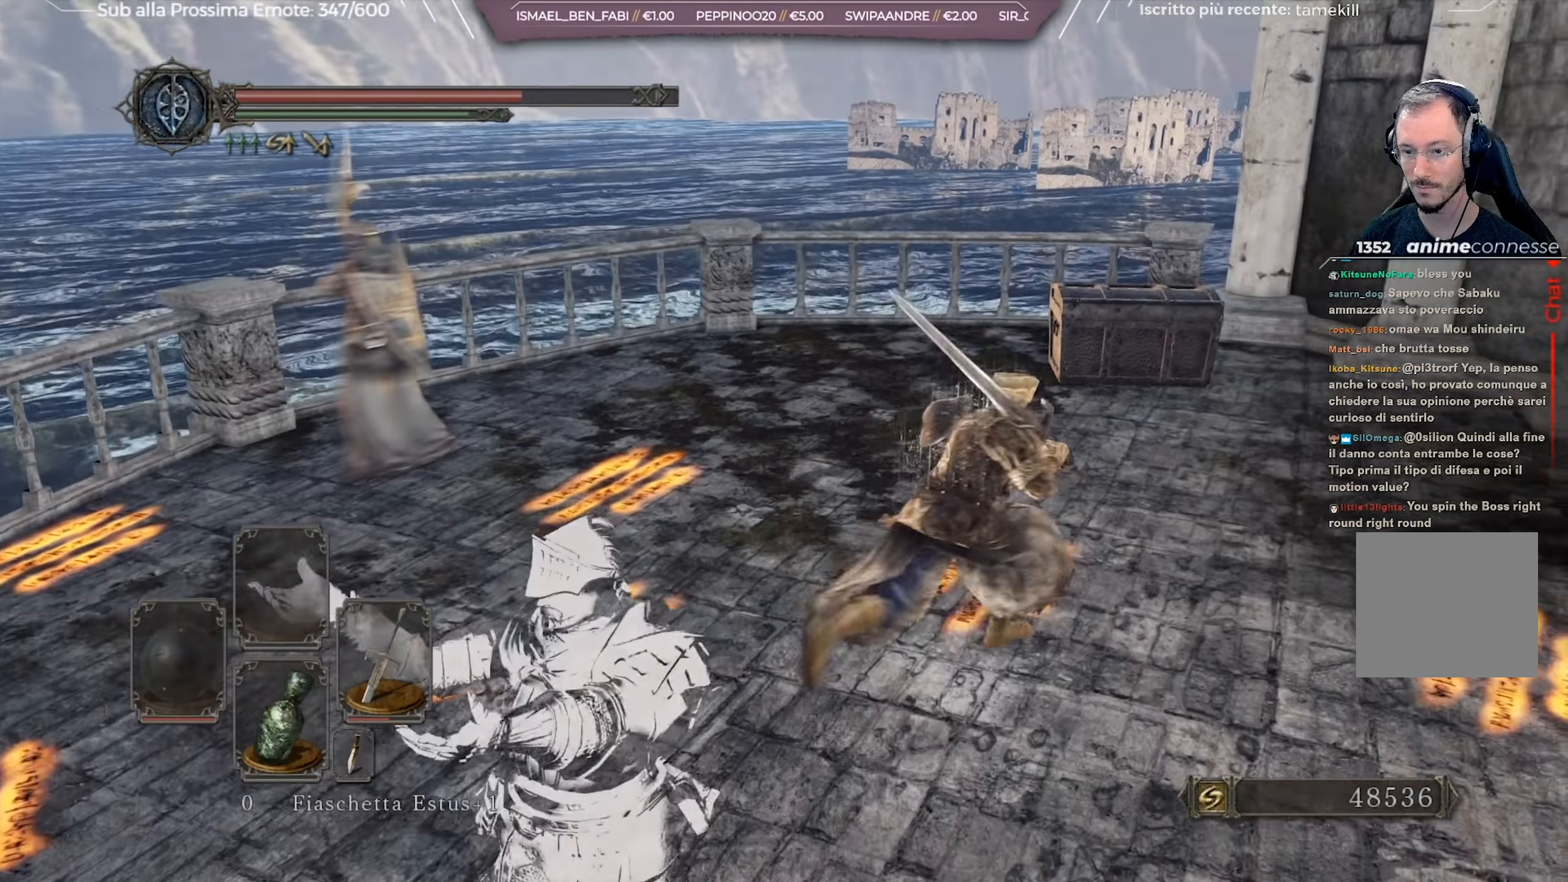
{"buttons": ["B"], "left_stick": "up", "right_stick": "center", "events": [[267, "left_stick", "up"]]}
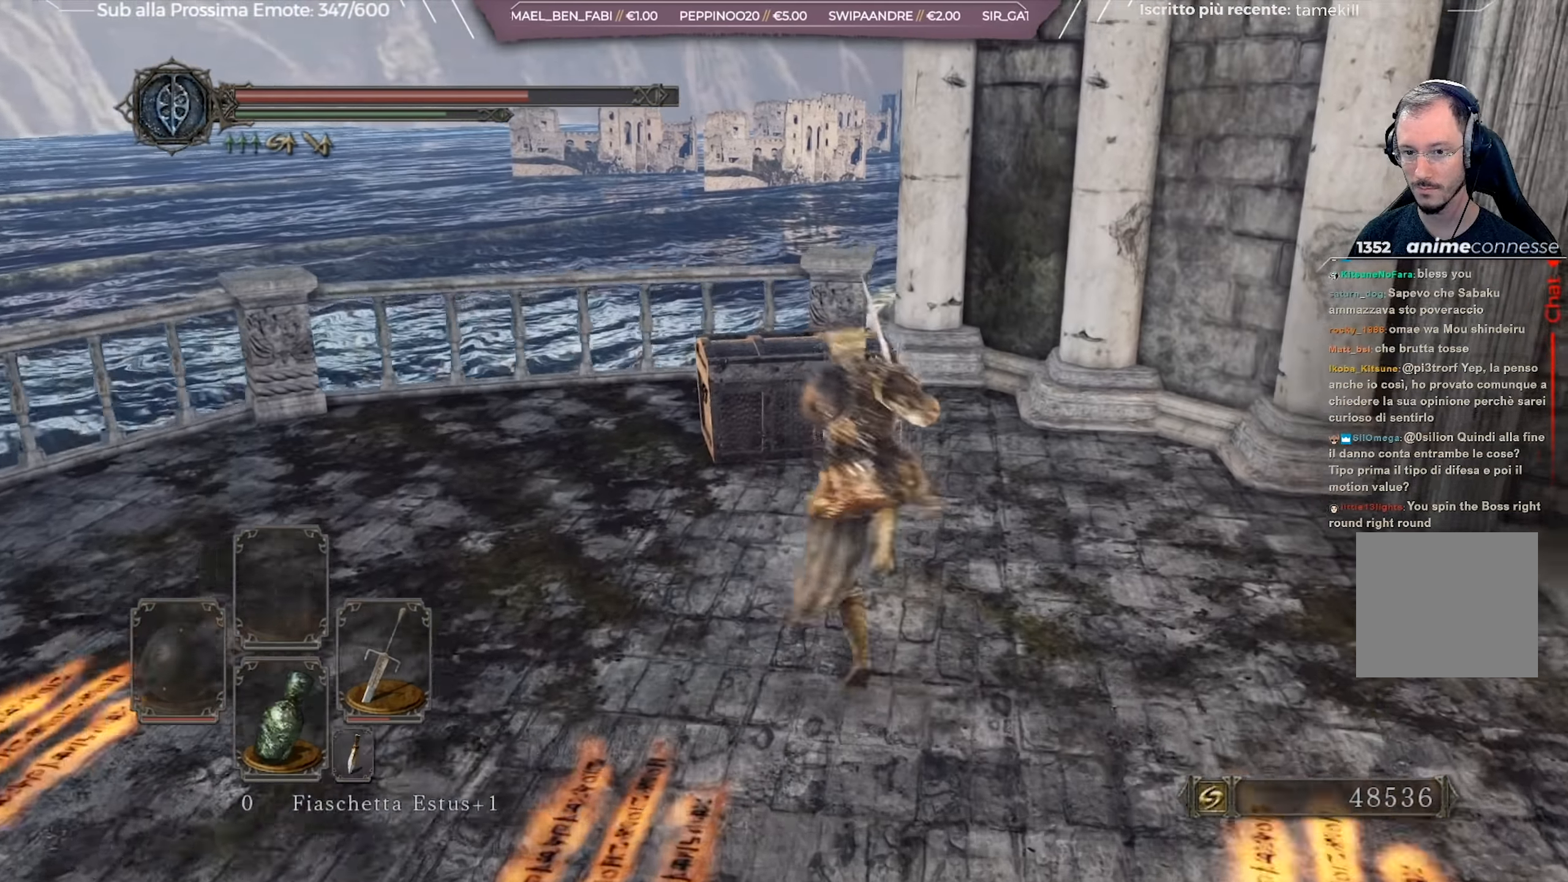
{"buttons": [], "left_stick": "up-left", "right_stick": "center", "events": [[151, "B", "up"], [234, "A", "down"], [234, "left_stick", "up-left"], [318, "A", "up"], [434, "A", "down"], [451, "A", "up"]]}
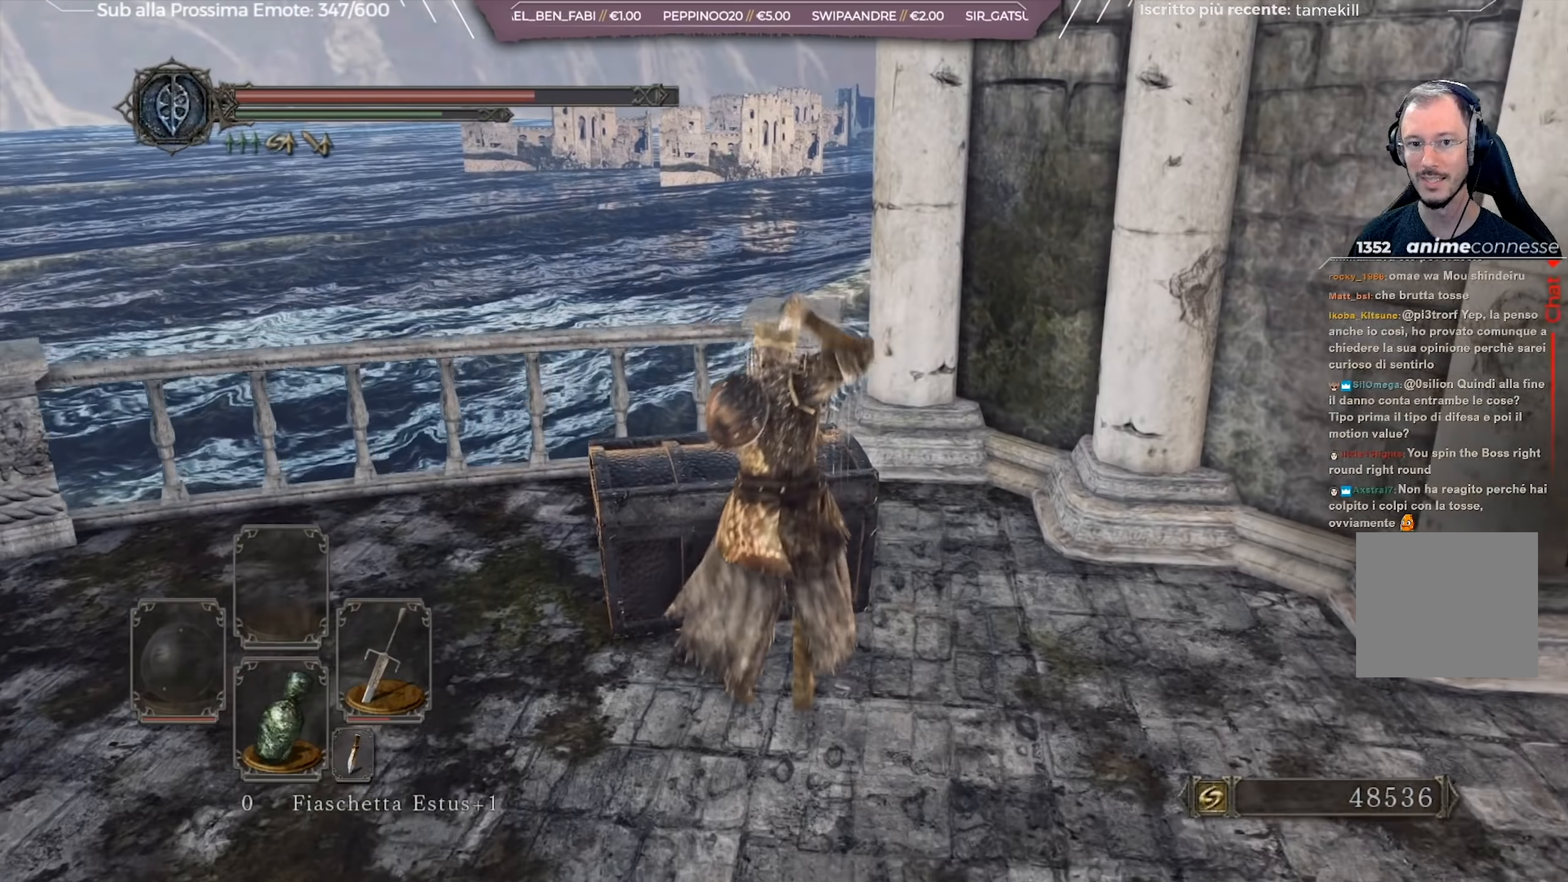
{"buttons": [], "left_stick": "up-left", "right_stick": "center", "events": [[17, "A", "down"], [167, "A", "up"]]}
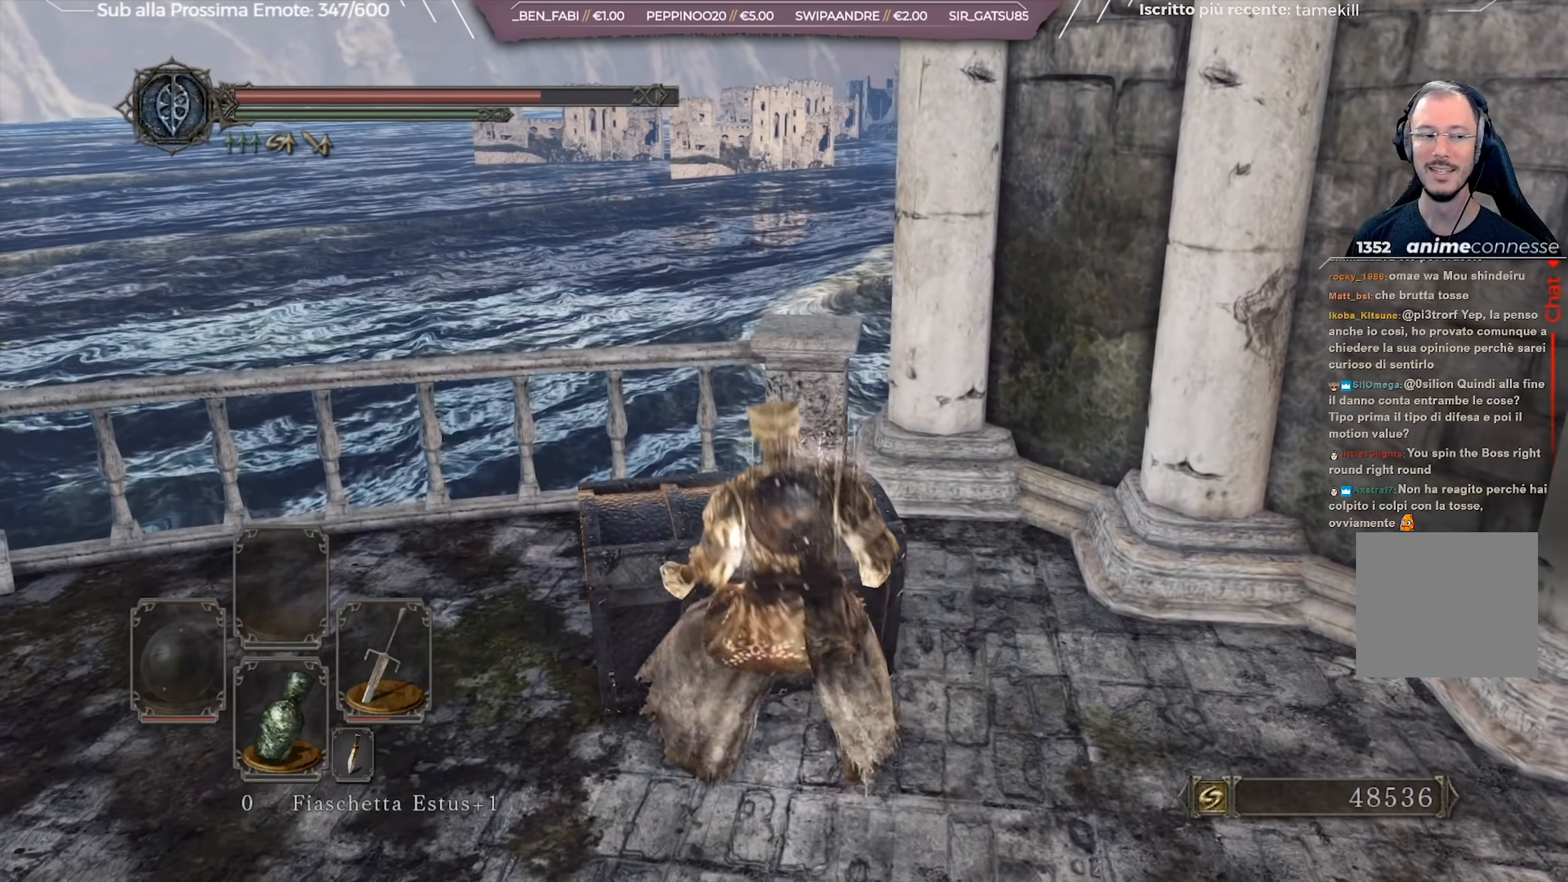
{"buttons": [], "left_stick": "up-left", "right_stick": "center", "events": []}
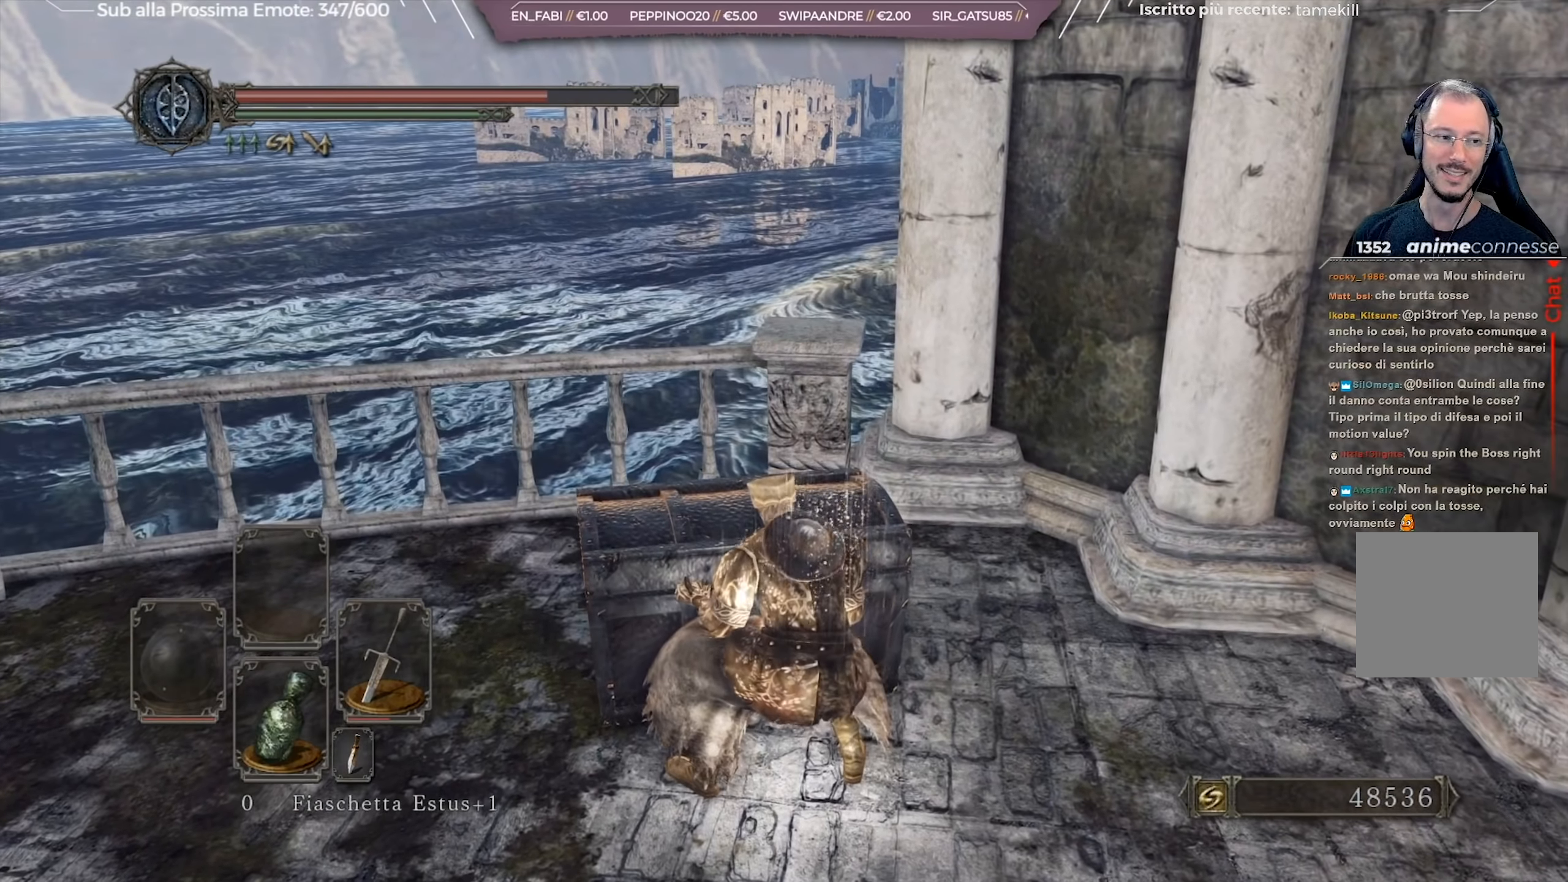
{"buttons": [], "left_stick": "up-left", "right_stick": "center", "events": [[100, "right_stick", "left"], [284, "right_stick", "center"]]}